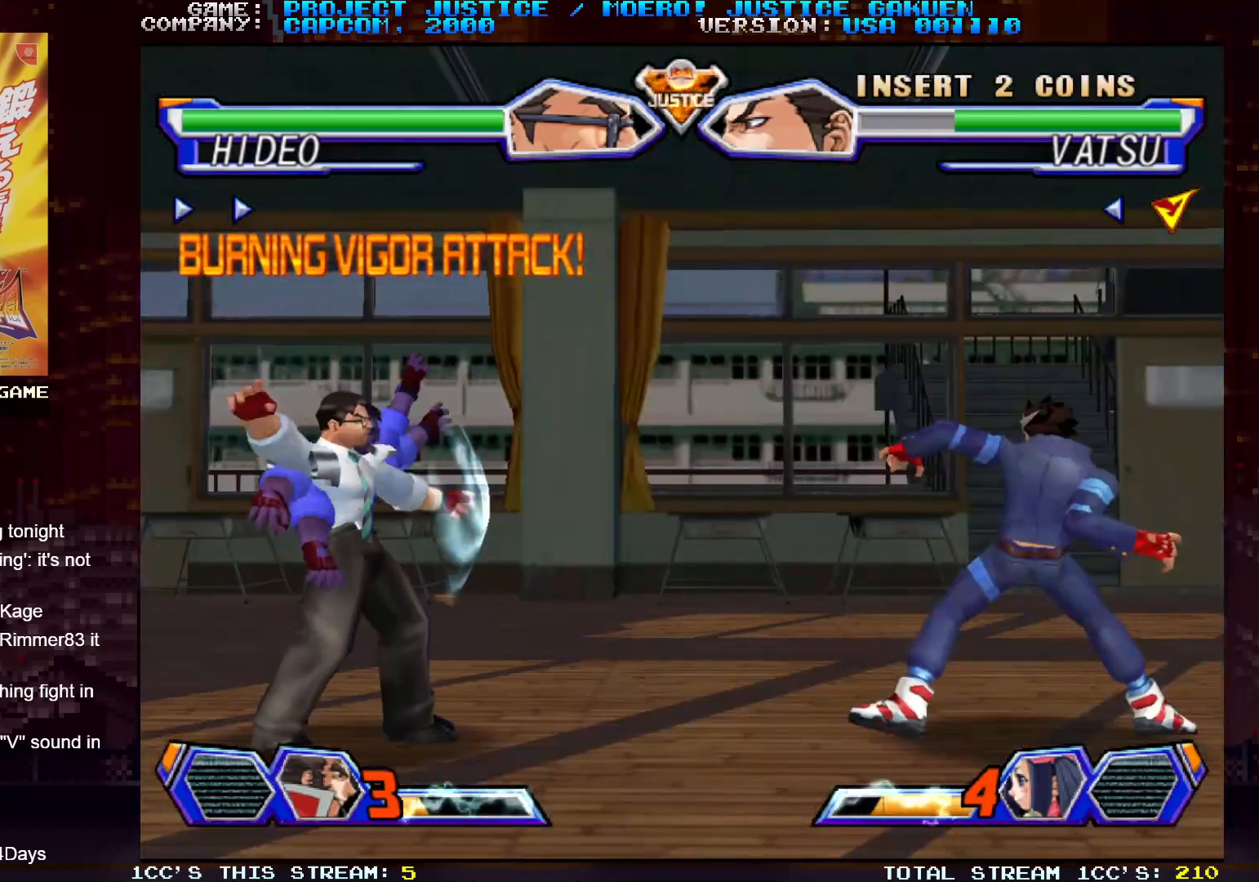
Gameplay with a controller (arcade stick); each line is a JSON object with the inputs held at the frame after it. "events" lists button and stick changes between this image and that frame as [ms after this image, input, new state], when the widget could be followed in between. Not read: L3 R3.
{"buttons": [], "left_stick": "center", "events": []}
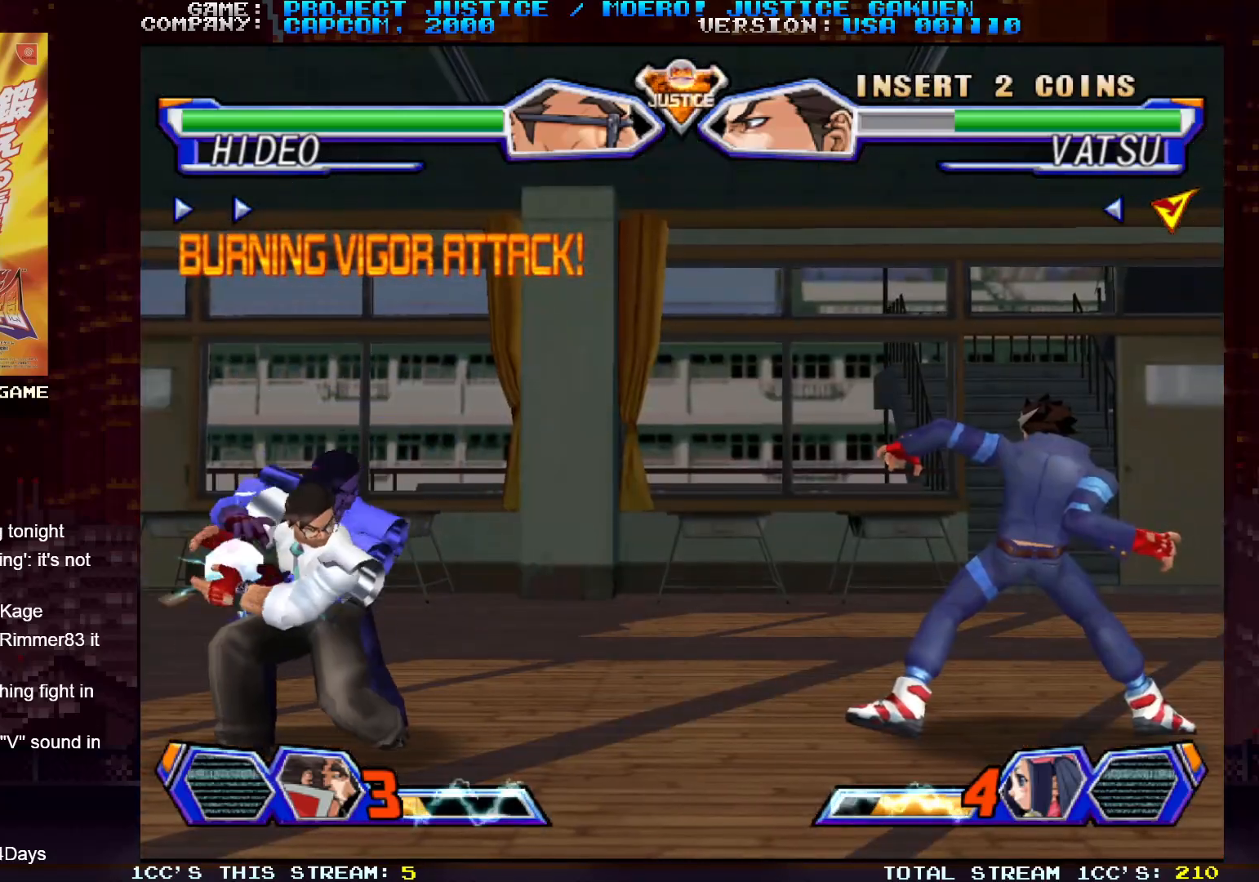
{"buttons": [], "left_stick": "center", "events": []}
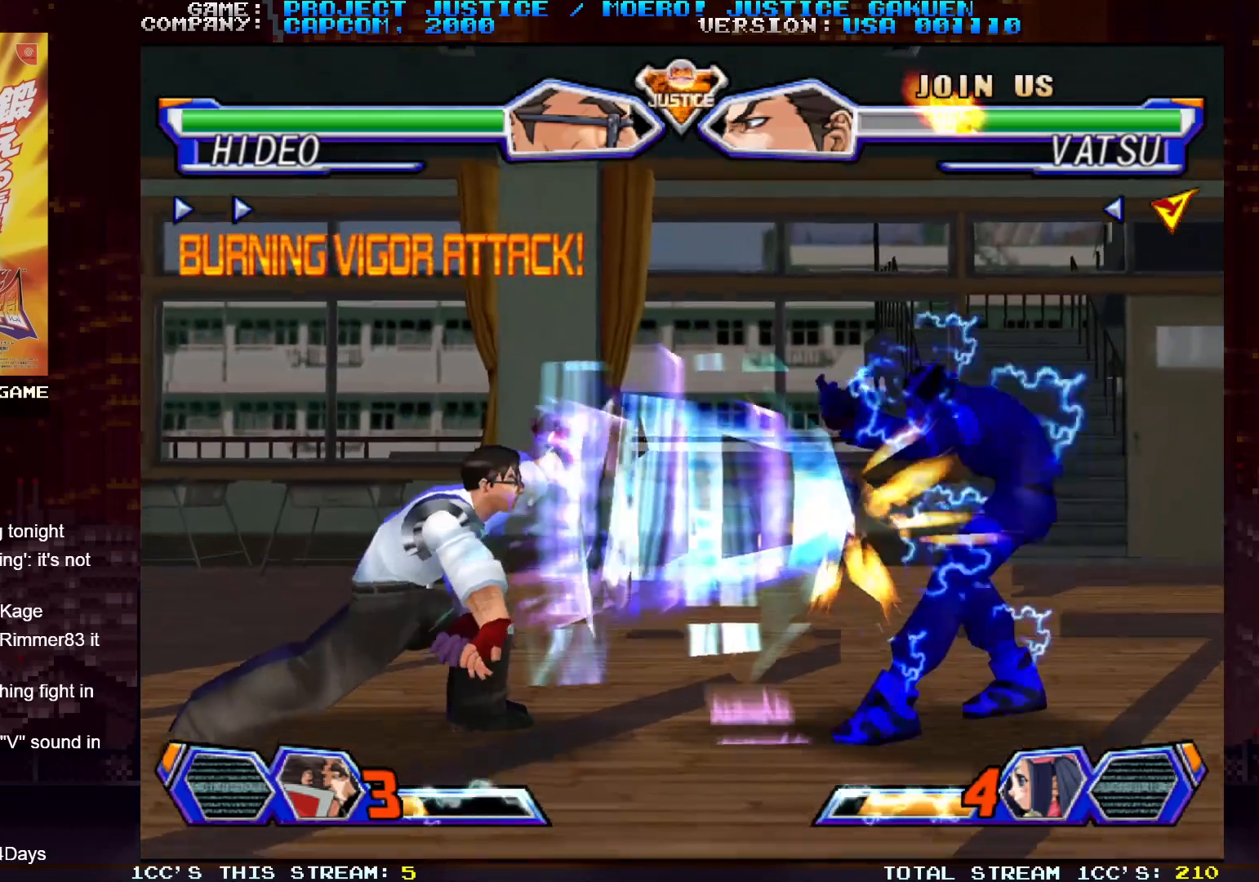
{"buttons": [], "left_stick": "center", "events": []}
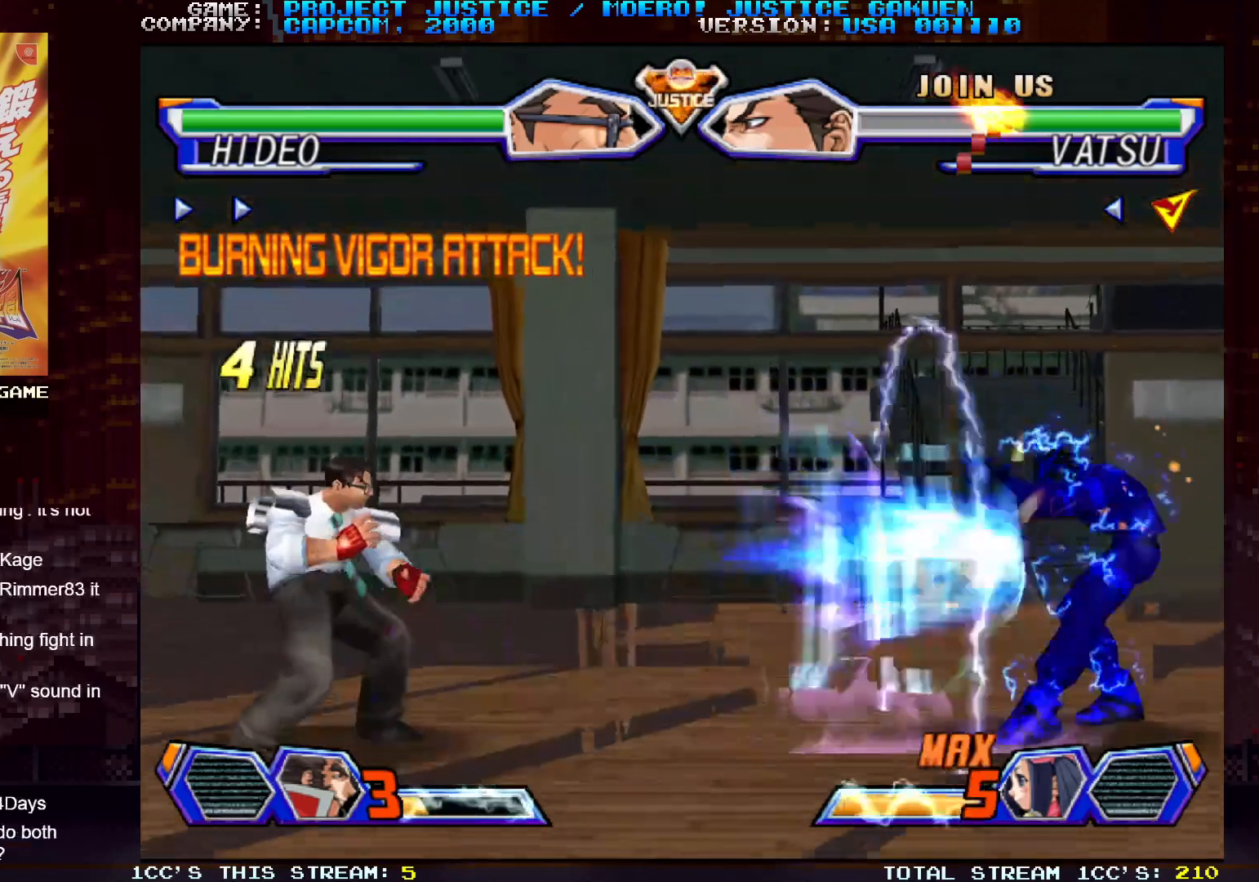
{"buttons": [], "left_stick": "right", "events": [[167, "left_stick", "right"], [267, "left_stick", "center"], [333, "left_stick", "right"]]}
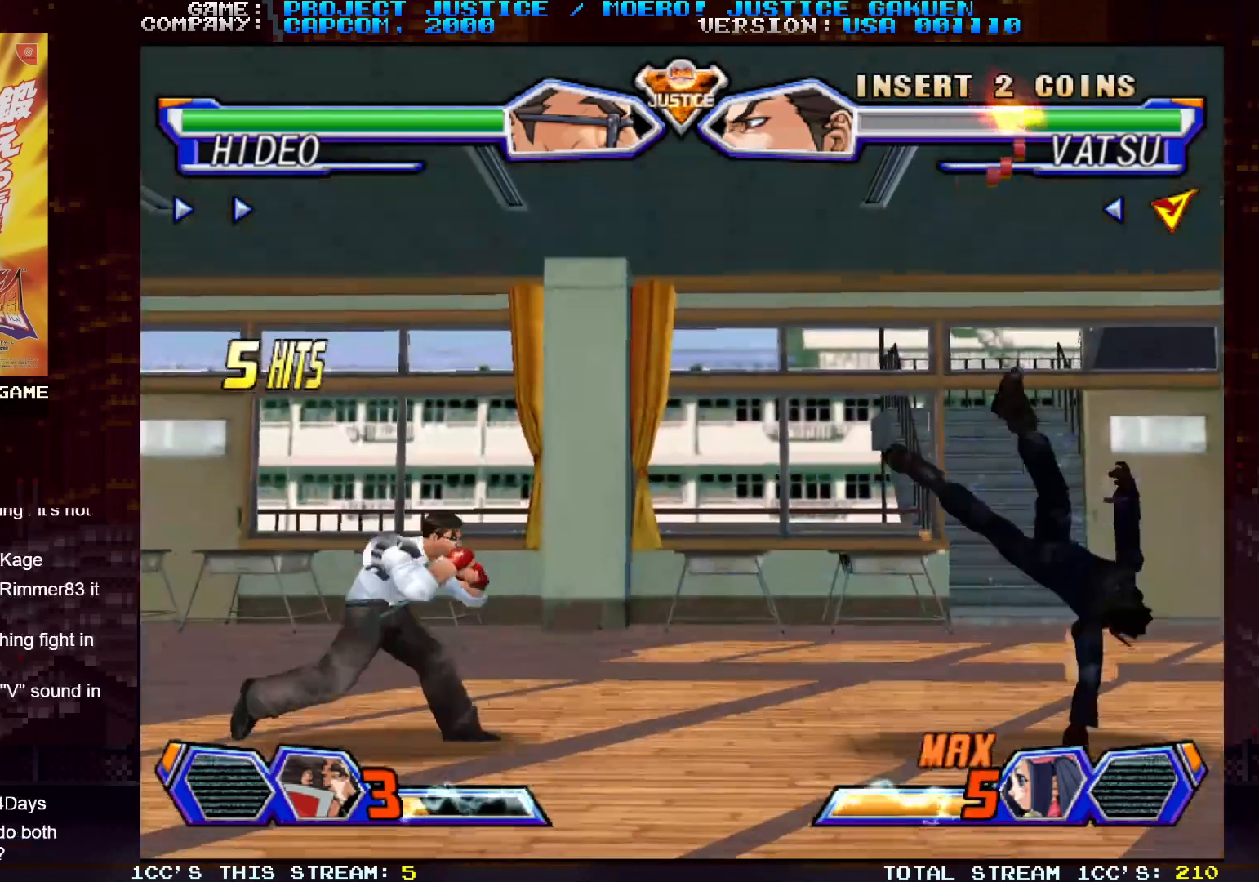
{"buttons": [], "left_stick": "left", "events": [[333, "left_stick", "left"]]}
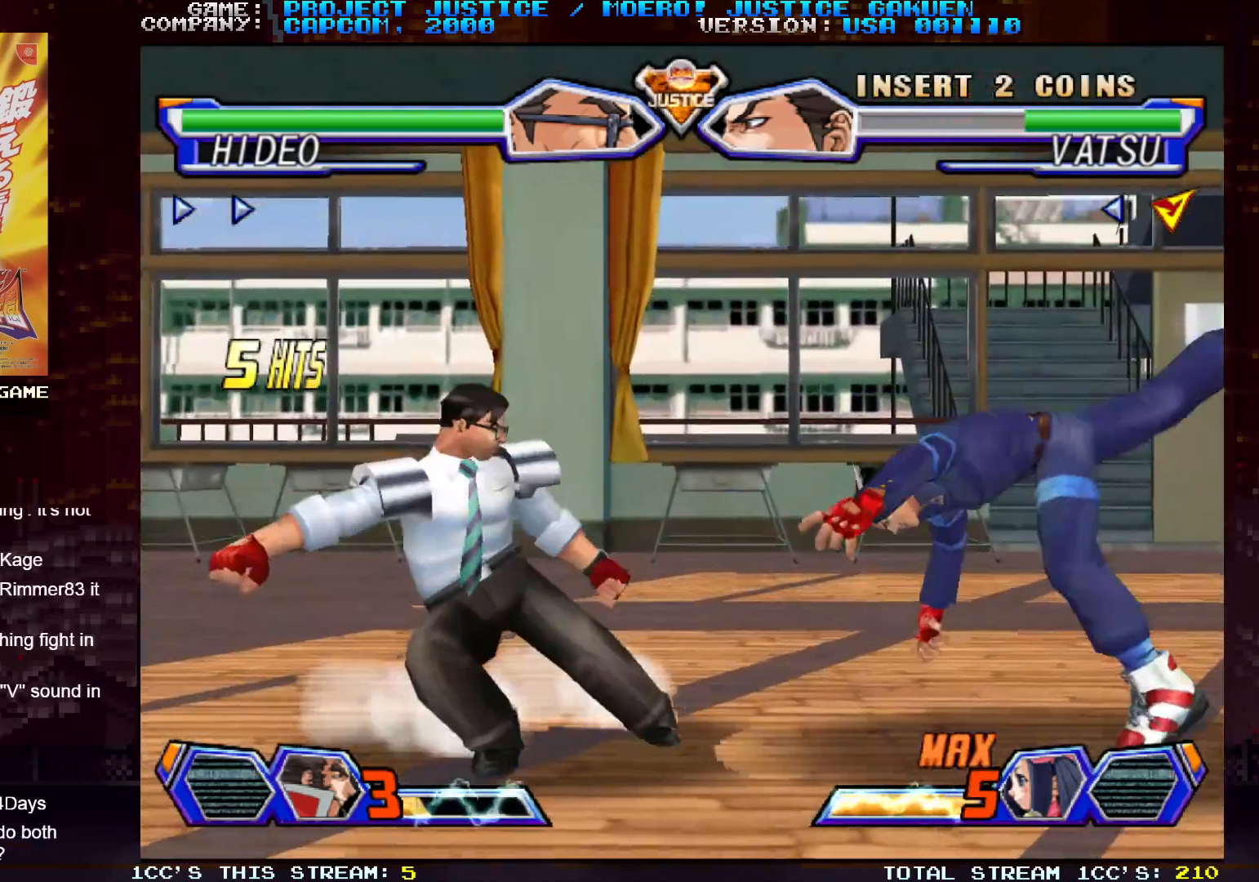
{"buttons": [], "left_stick": "center"}
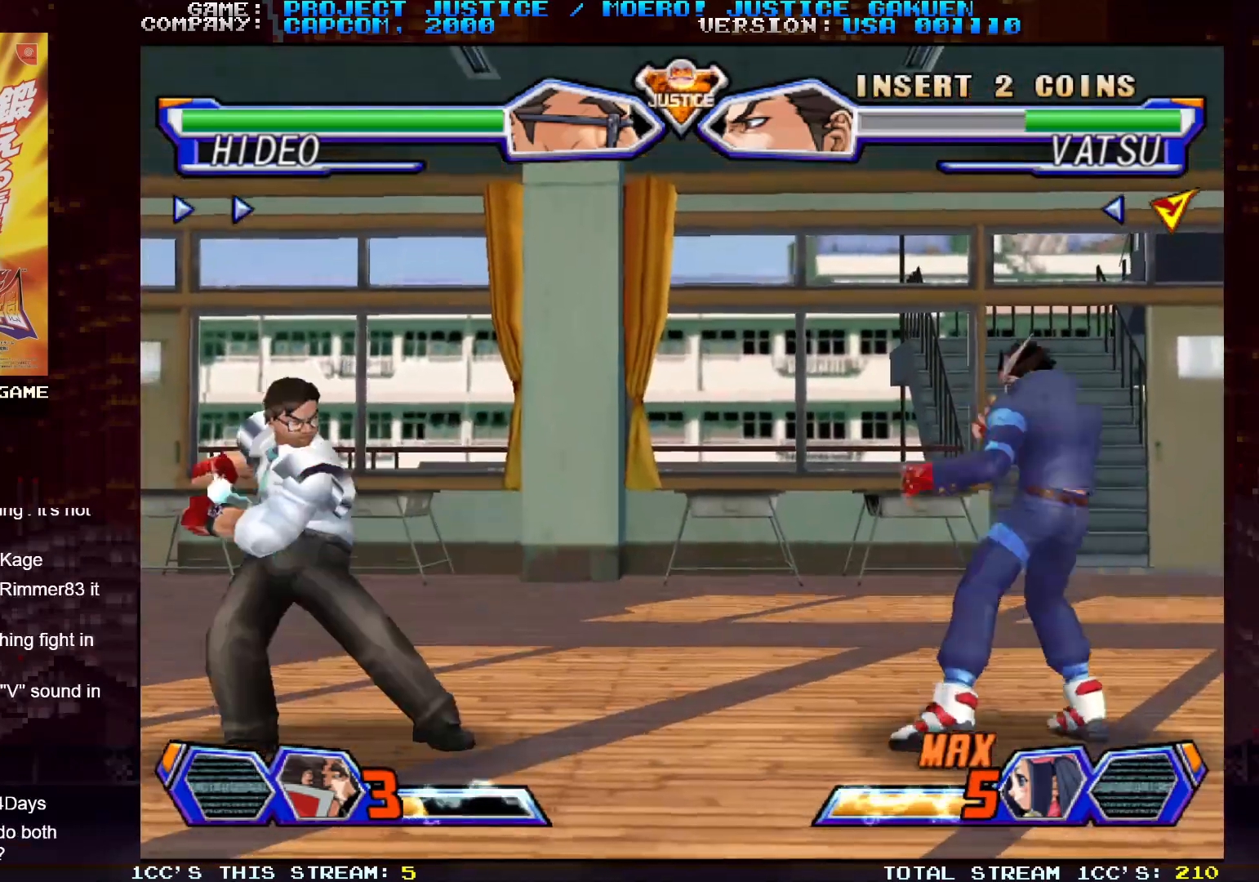
{"buttons": [], "left_stick": "center", "events": []}
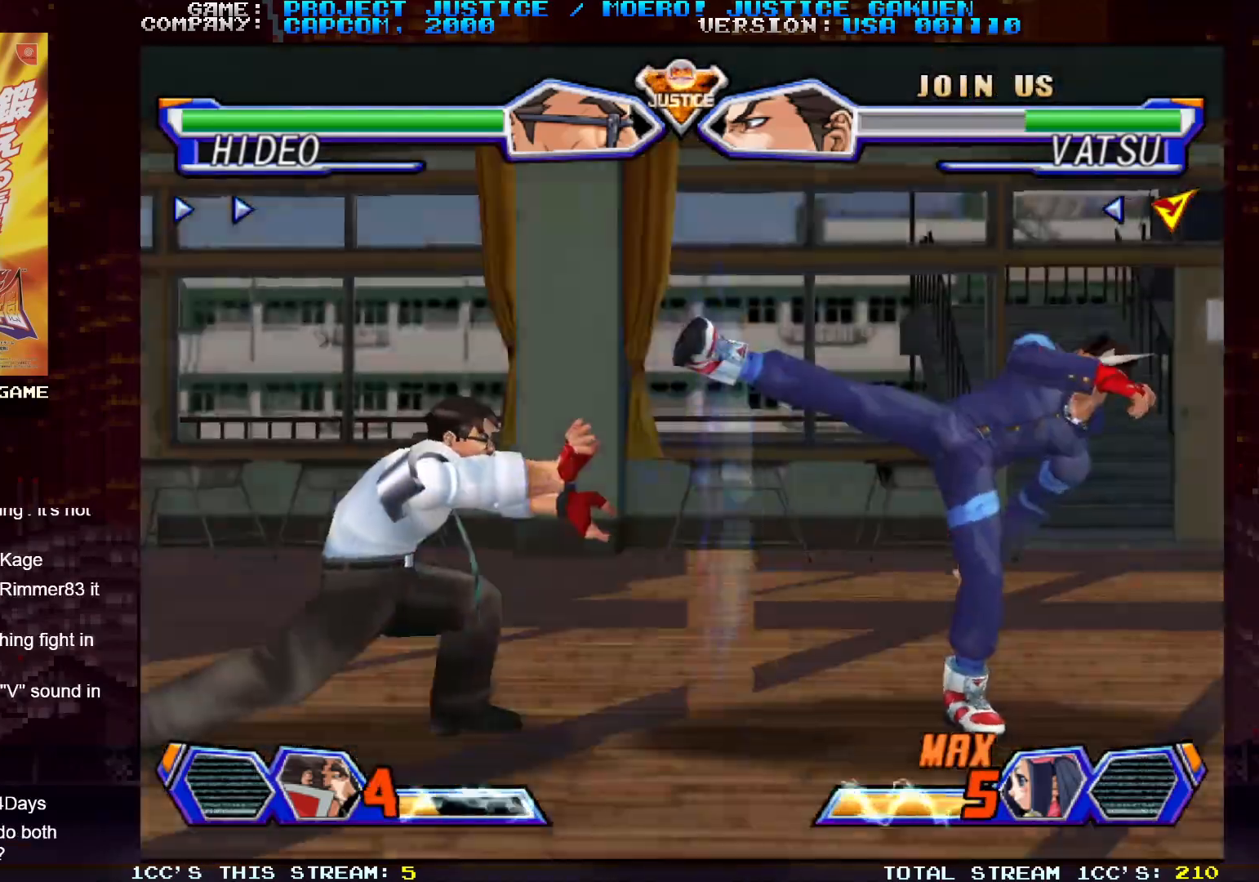
{"buttons": [], "left_stick": "center", "events": [[267, "left_stick", "down"], [383, "left_stick", "left"], [467, "left_stick", "center"]]}
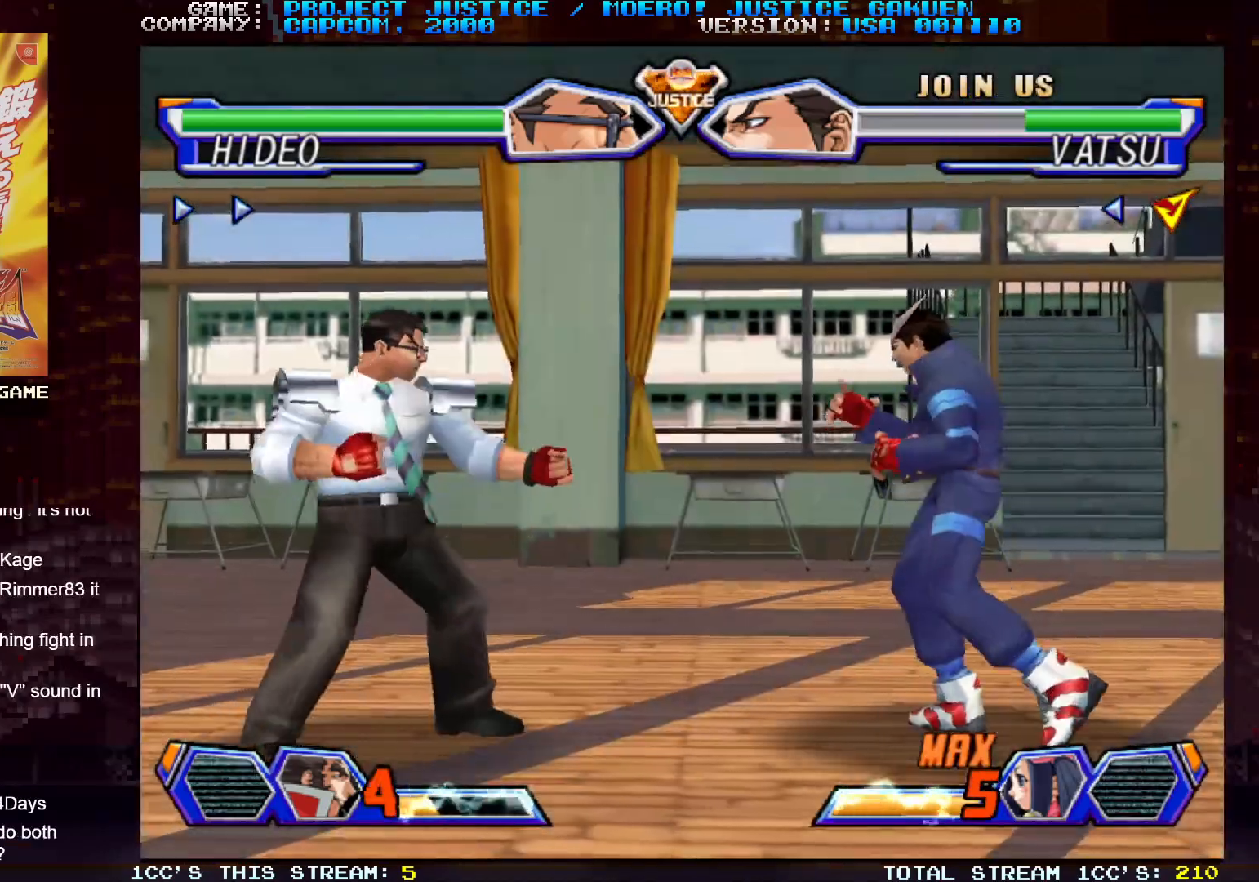
{"buttons": [], "left_stick": "left", "events": [[17, "left_stick", "down"], [117, "left_stick", "left"], [150, "SQUARE", "down"], [300, "SQUARE", "up"]]}
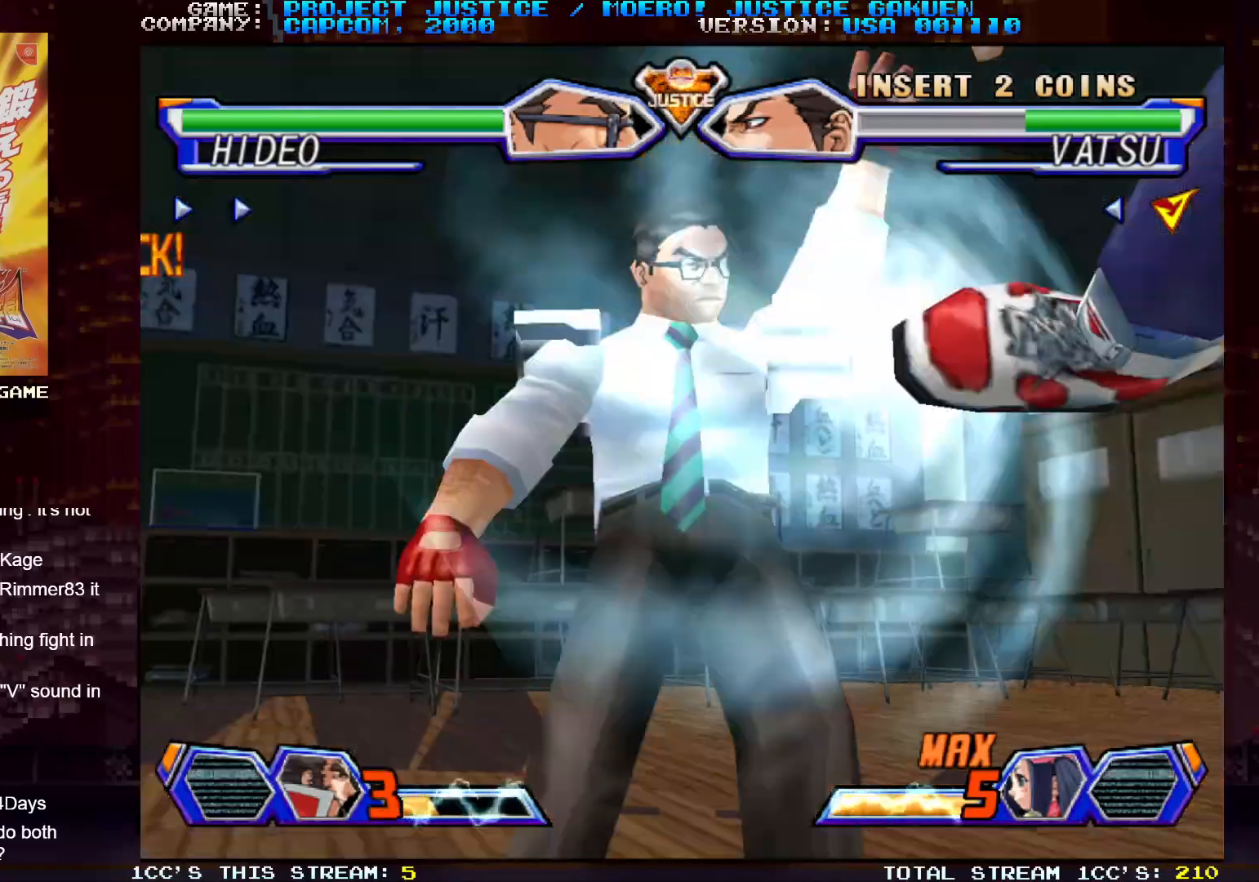
{"buttons": [], "left_stick": "center", "events": [[83, "left_stick", "center"]]}
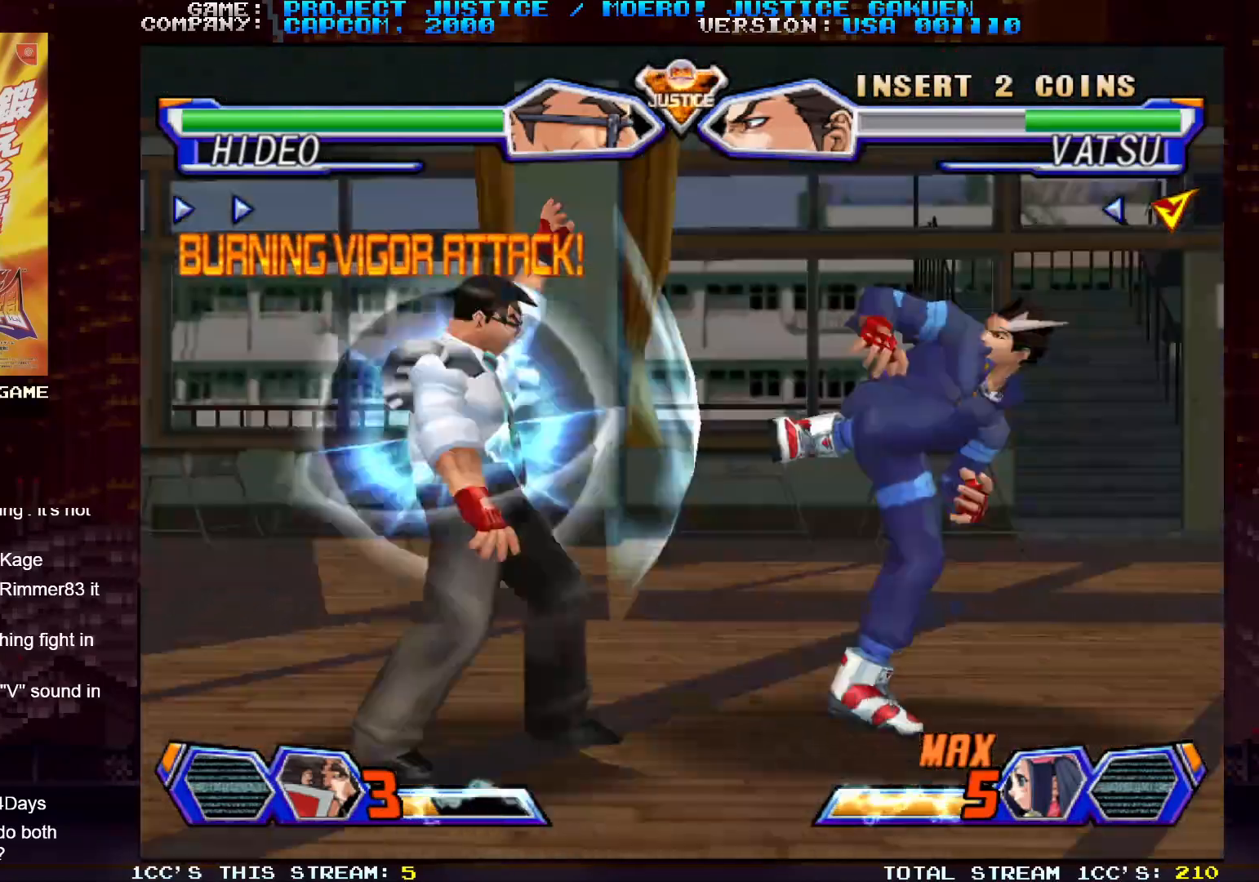
{"buttons": [], "left_stick": "center", "events": []}
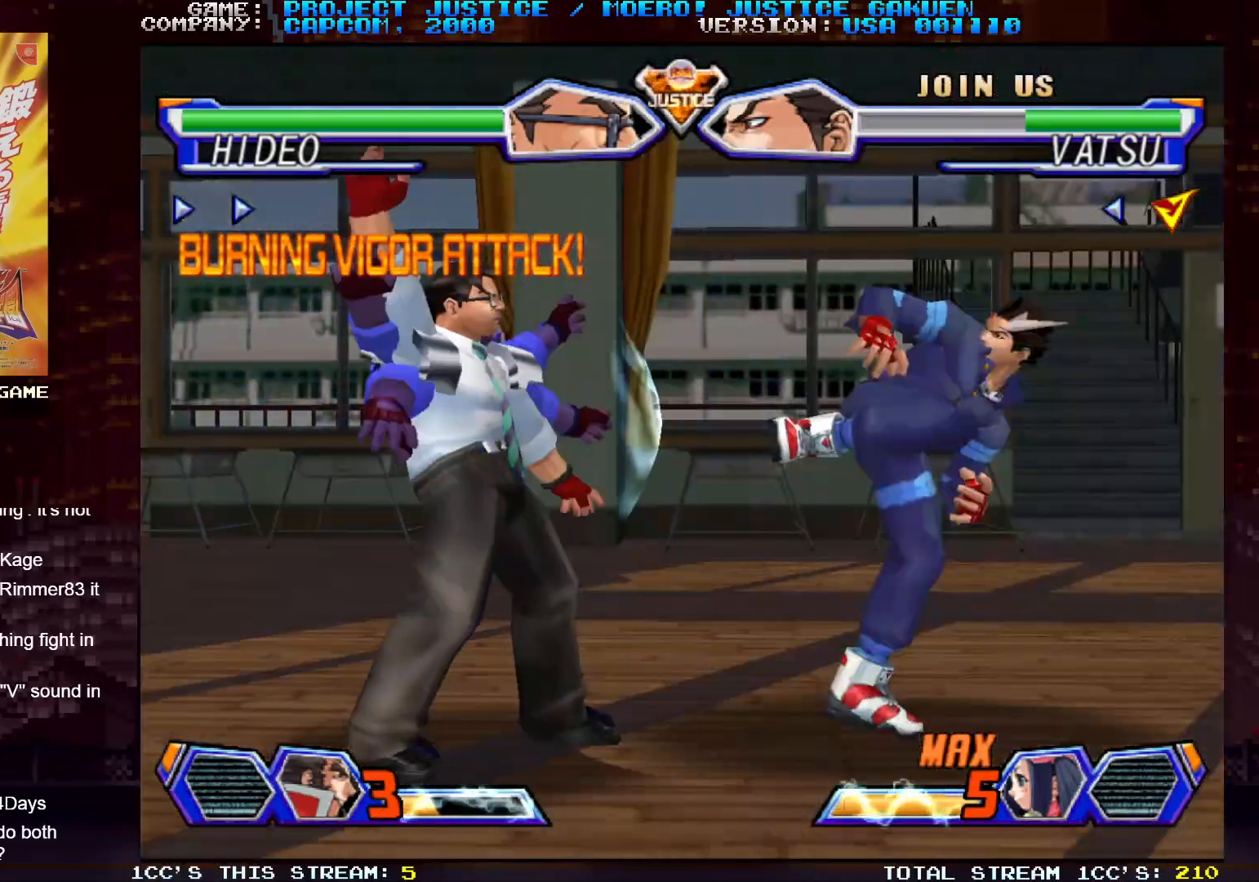
{"buttons": [], "left_stick": "center", "events": []}
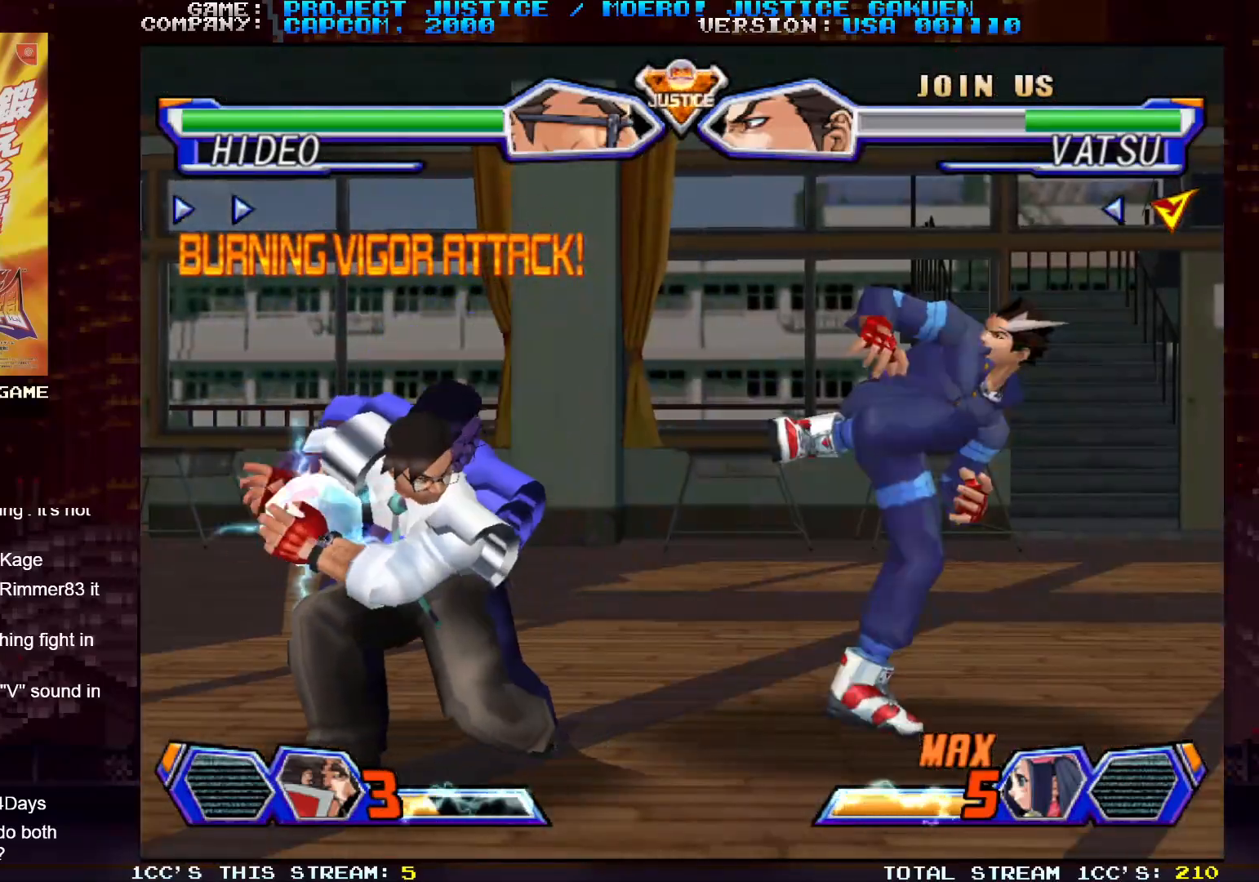
{"buttons": [], "left_stick": "center", "events": []}
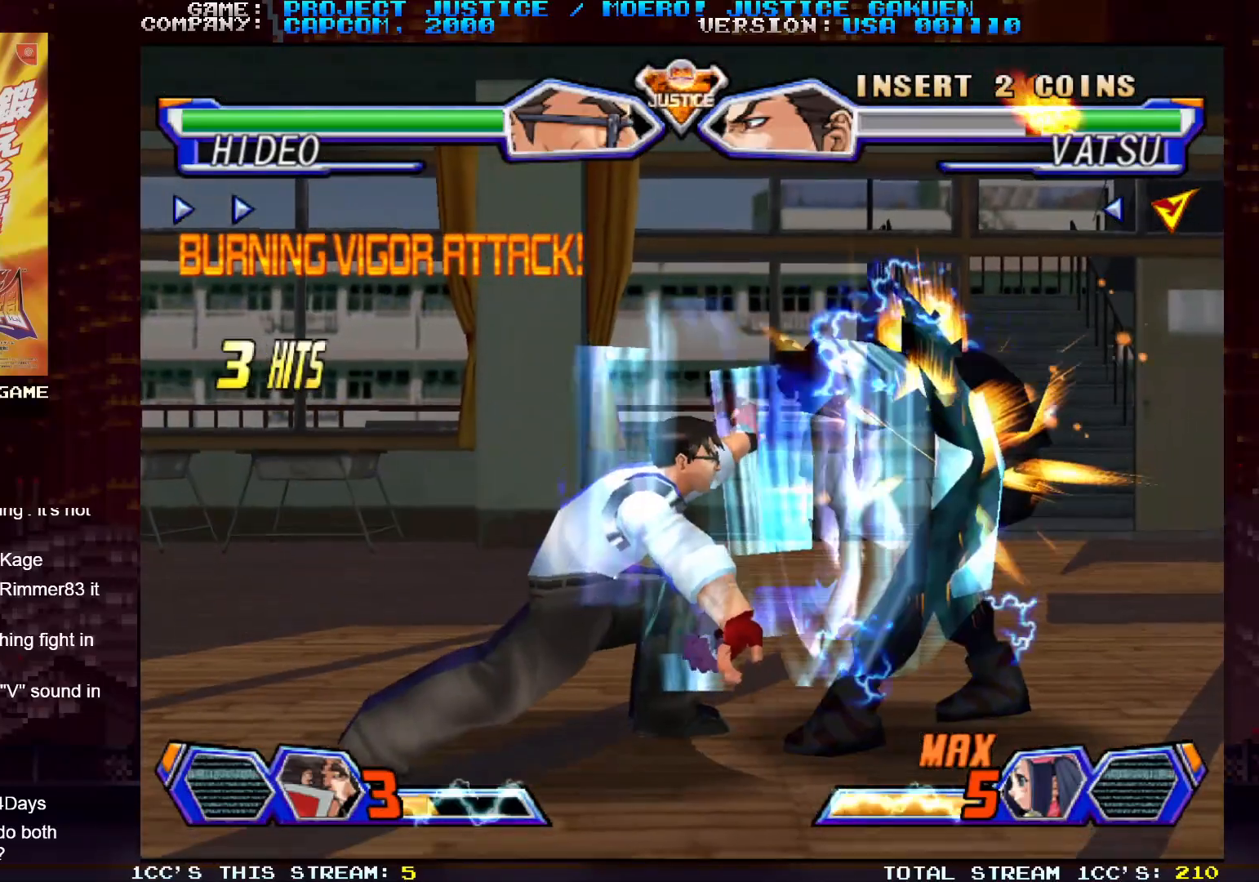
{"buttons": [], "left_stick": "center", "events": []}
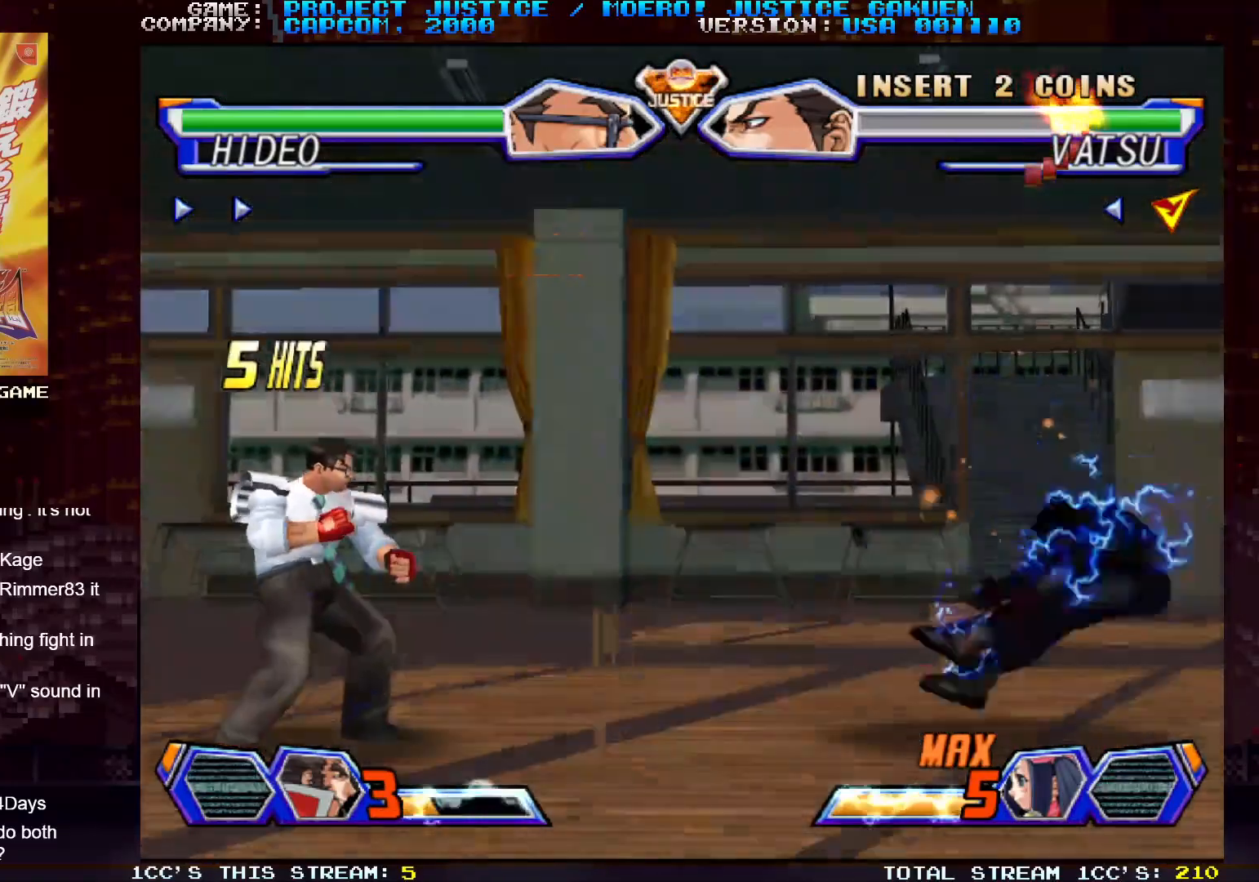
{"buttons": [], "left_stick": "right", "events": [[283, "left_stick", "right"], [367, "left_stick", "center"], [433, "left_stick", "right"]]}
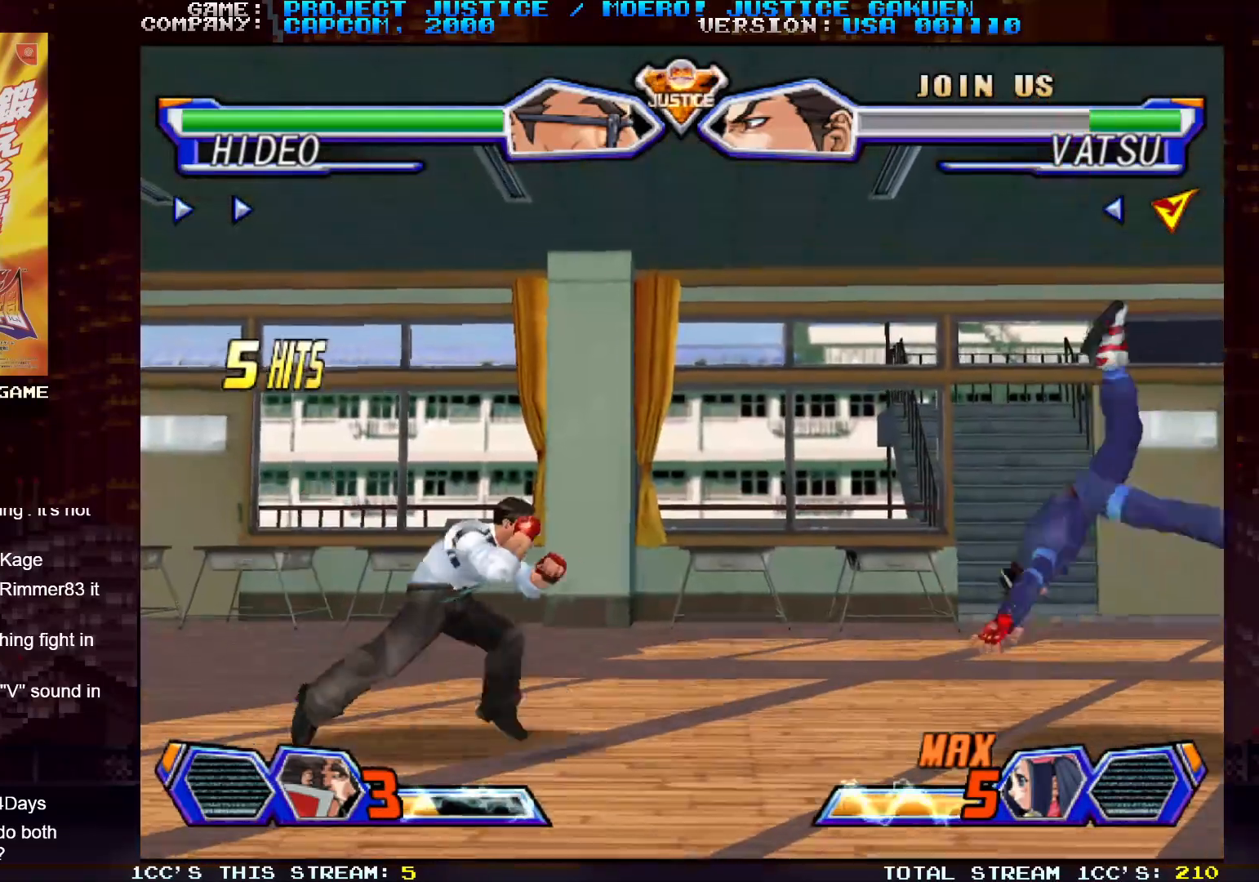
{"buttons": [], "left_stick": "center", "events": [[383, "left_stick", "center"]]}
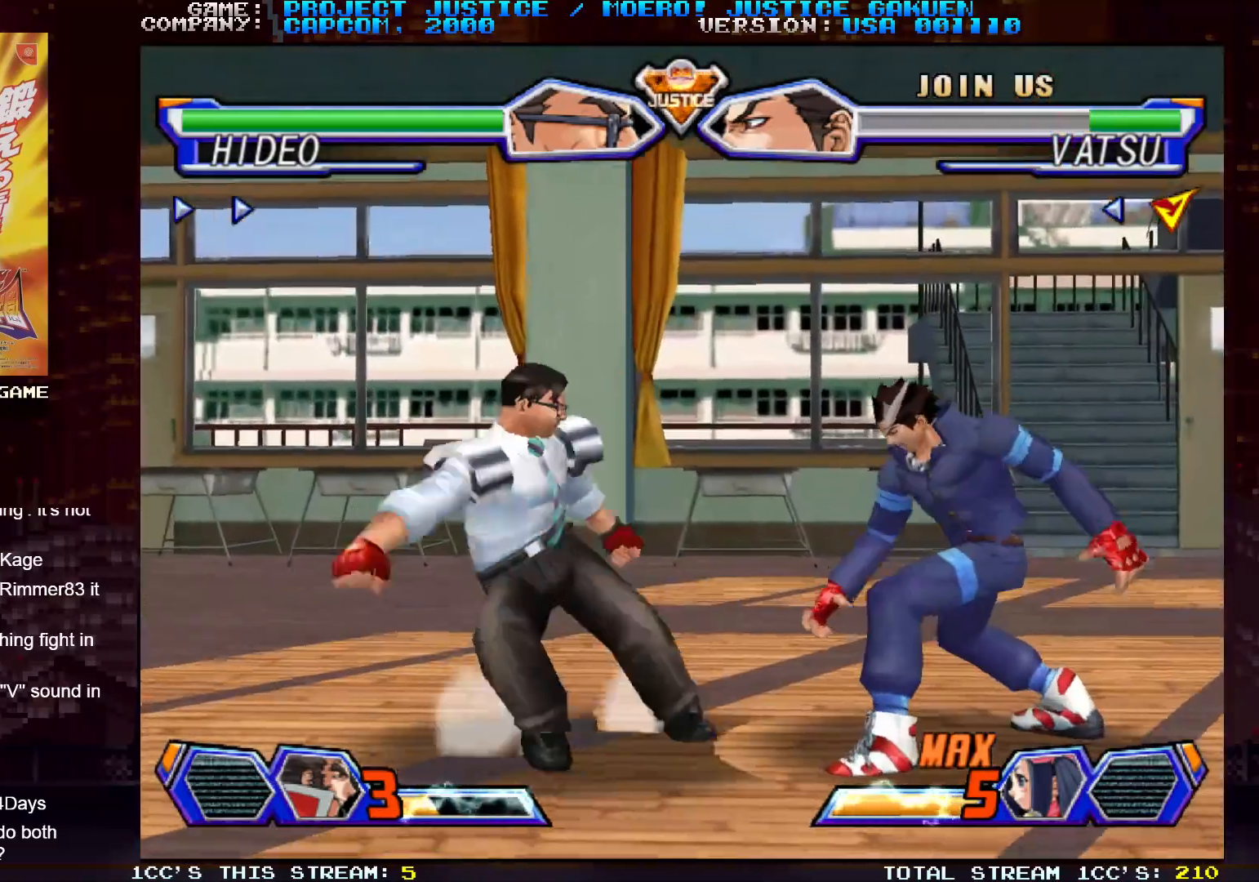
{"buttons": [], "left_stick": "center", "events": [[150, "CIRCLE", "down"], [150, "TRIANGLE", "down"], [300, "CIRCLE", "up"], [300, "TRIANGLE", "up"]]}
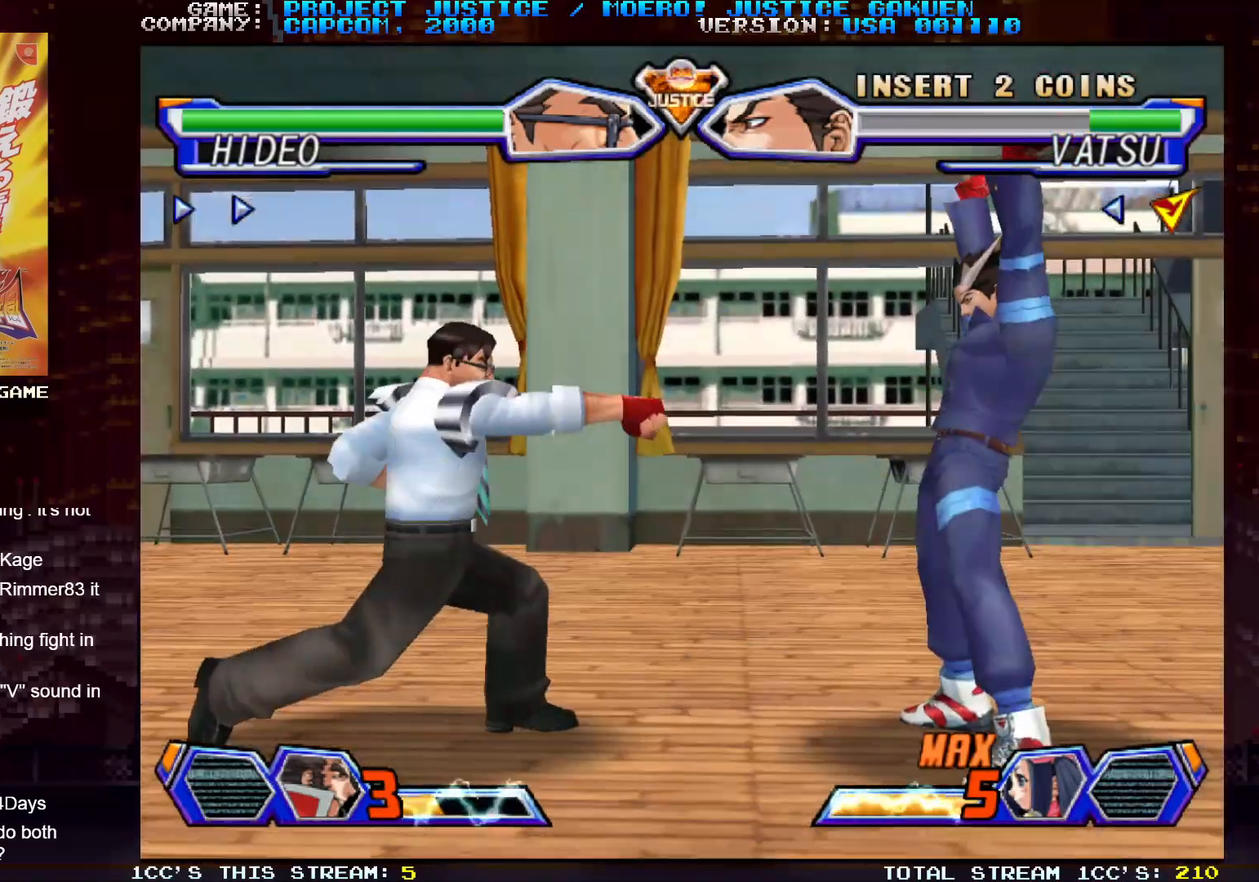
{"buttons": [], "left_stick": "left", "events": [[183, "left_stick", "left"]]}
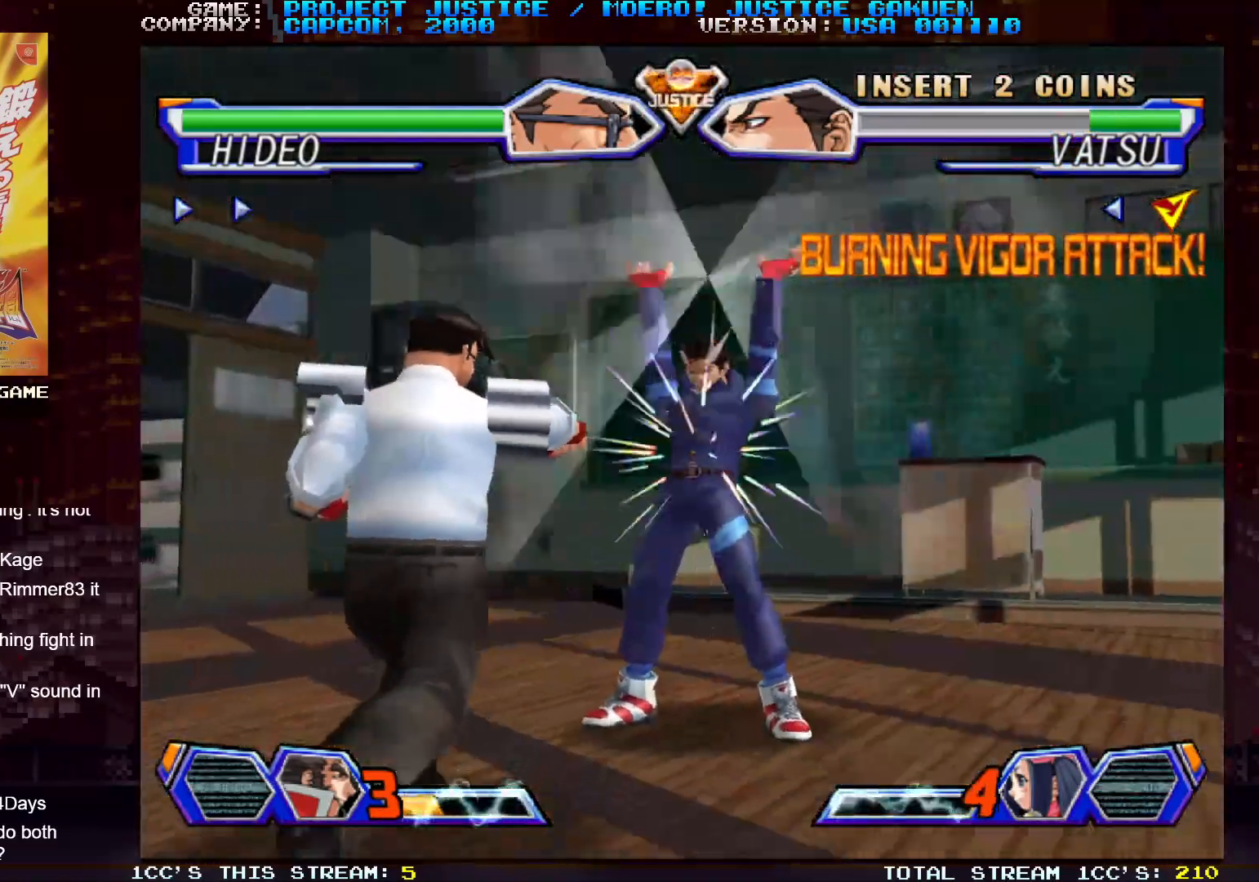
{"buttons": [], "left_stick": "left", "events": []}
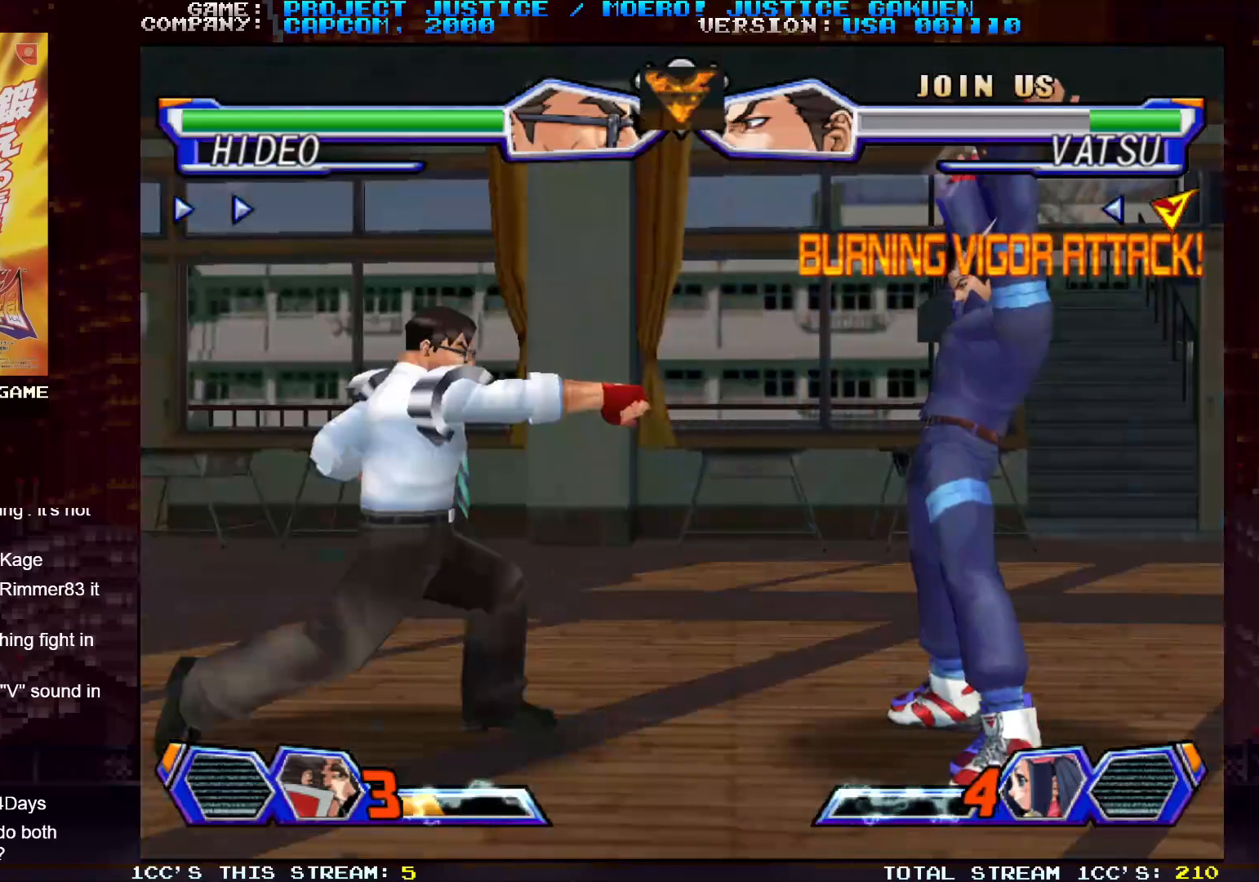
{"buttons": [], "left_stick": "left", "events": []}
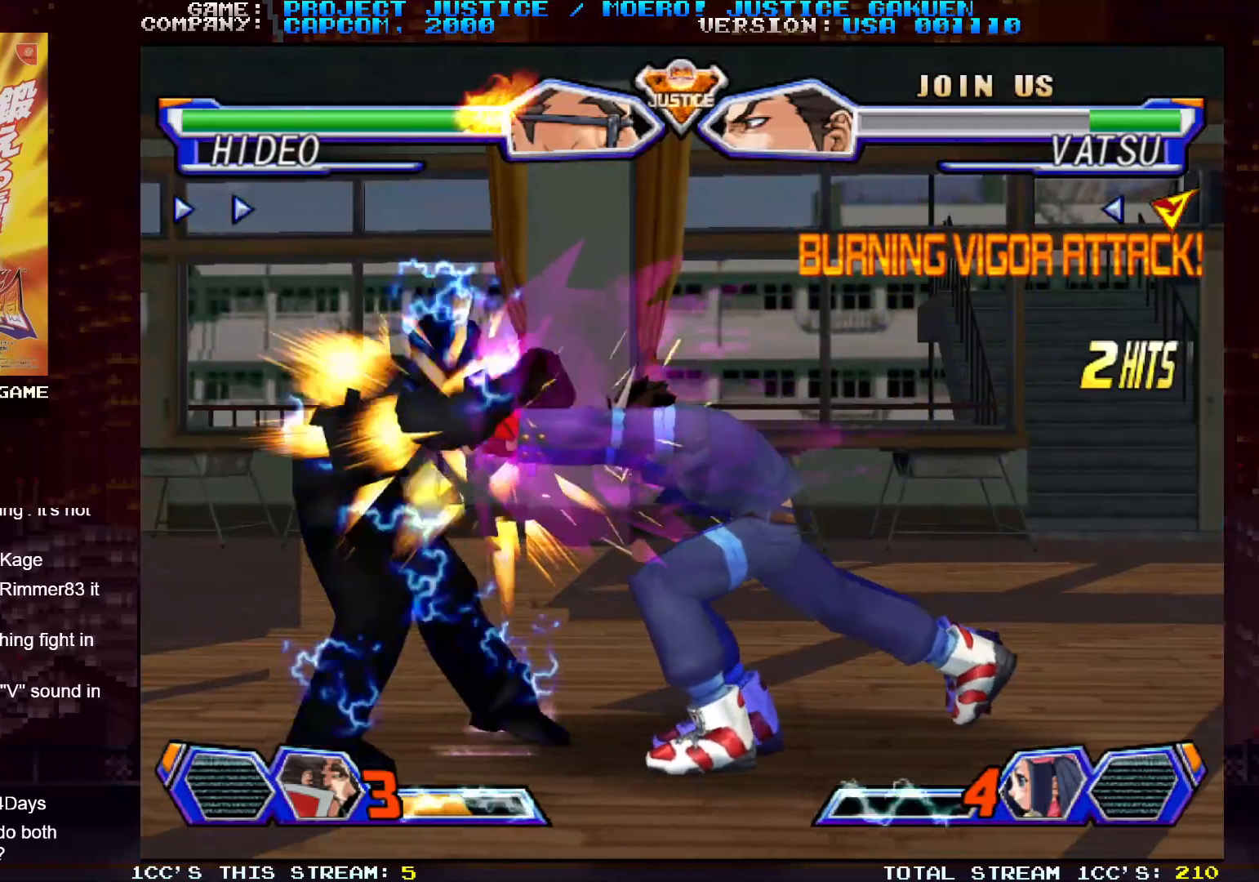
{"buttons": [], "left_stick": "left", "events": []}
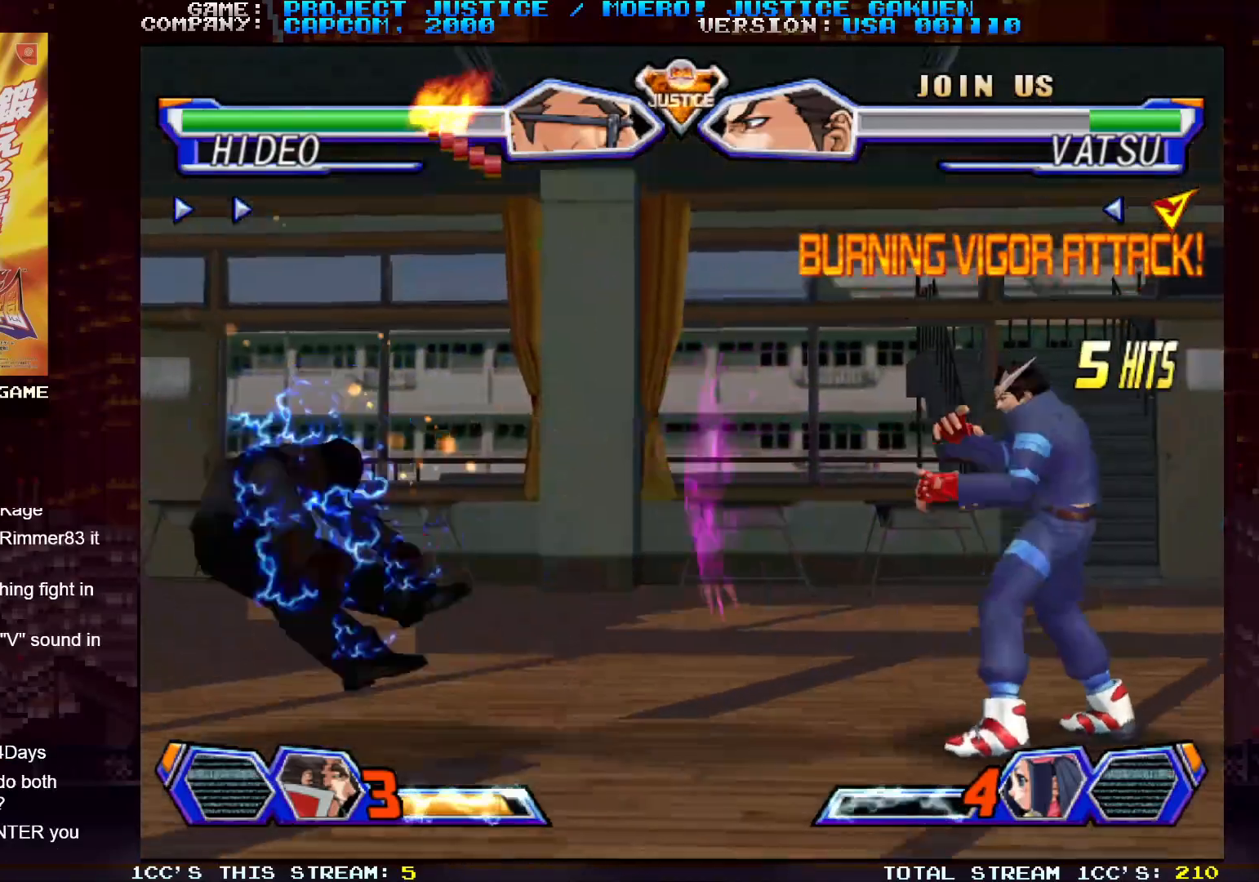
{"buttons": [], "left_stick": "center", "events": [[217, "left_stick", "center"]]}
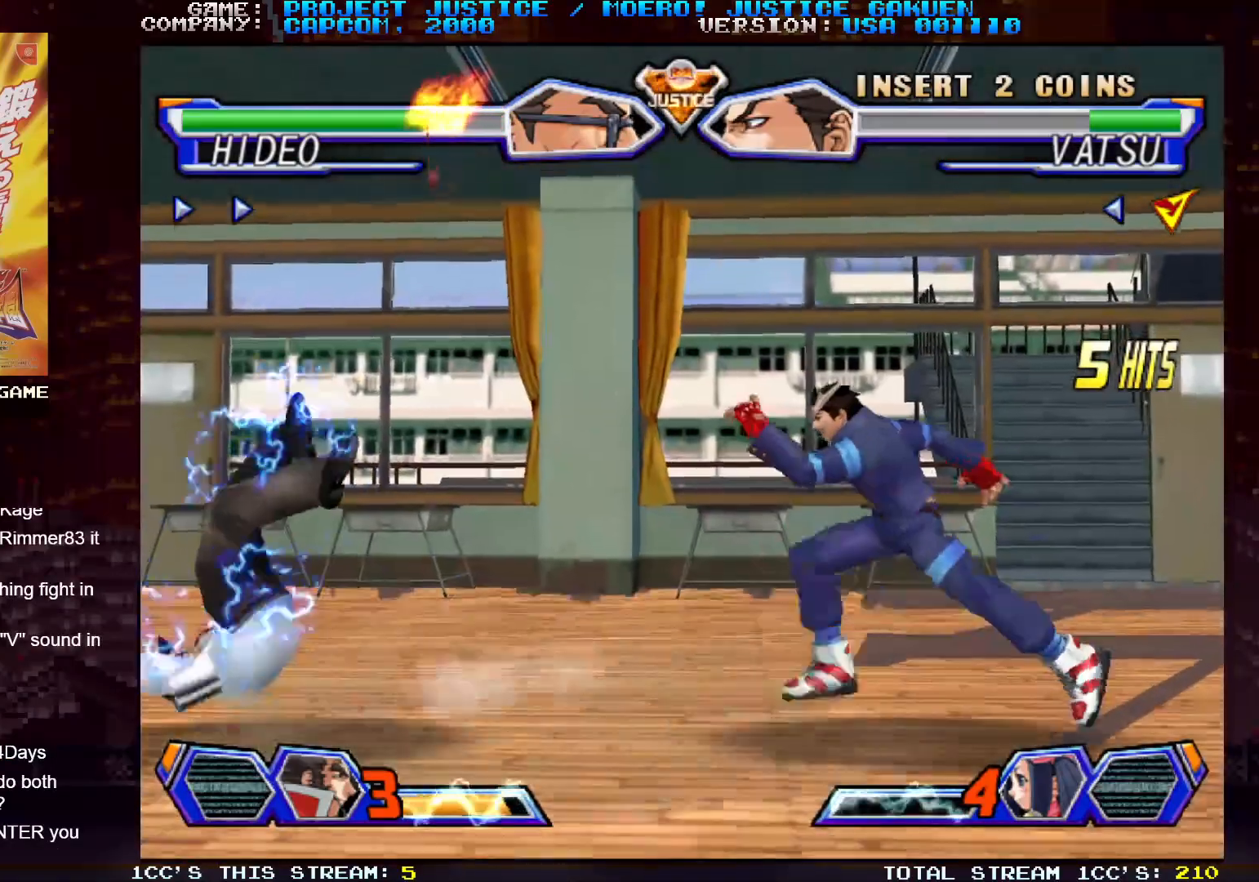
{"buttons": [], "left_stick": "center", "events": []}
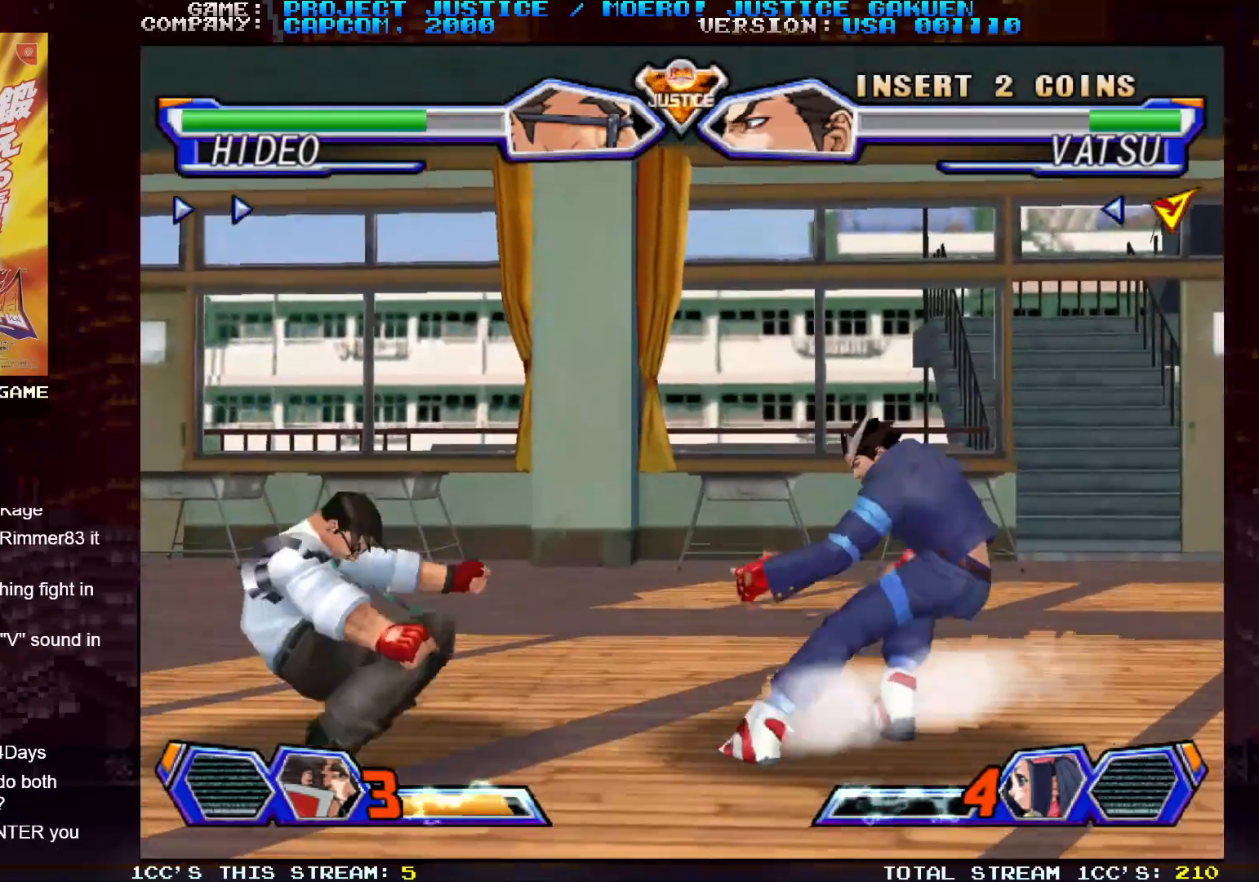
{"buttons": [], "left_stick": "right", "events": [[200, "left_stick", "right"]]}
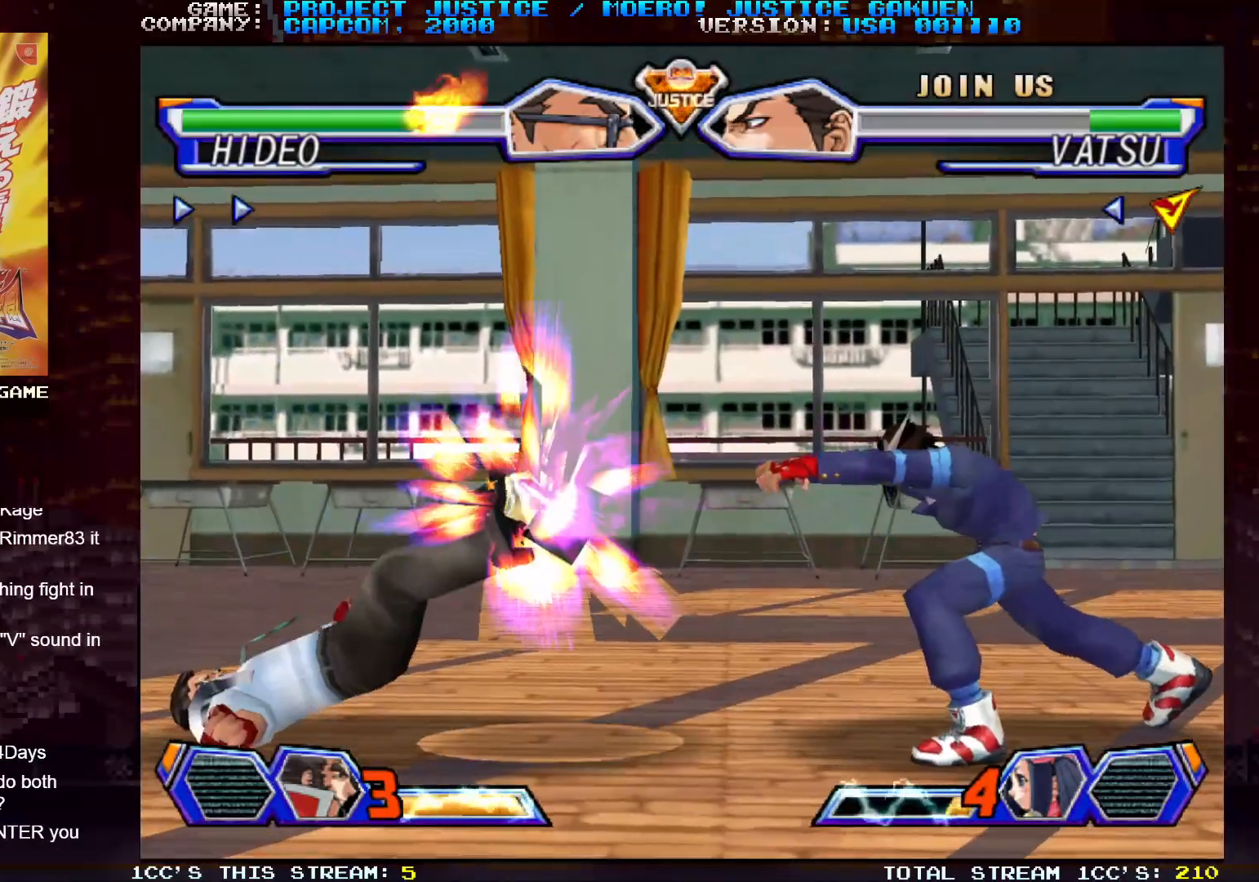
{"buttons": [], "left_stick": "right", "events": []}
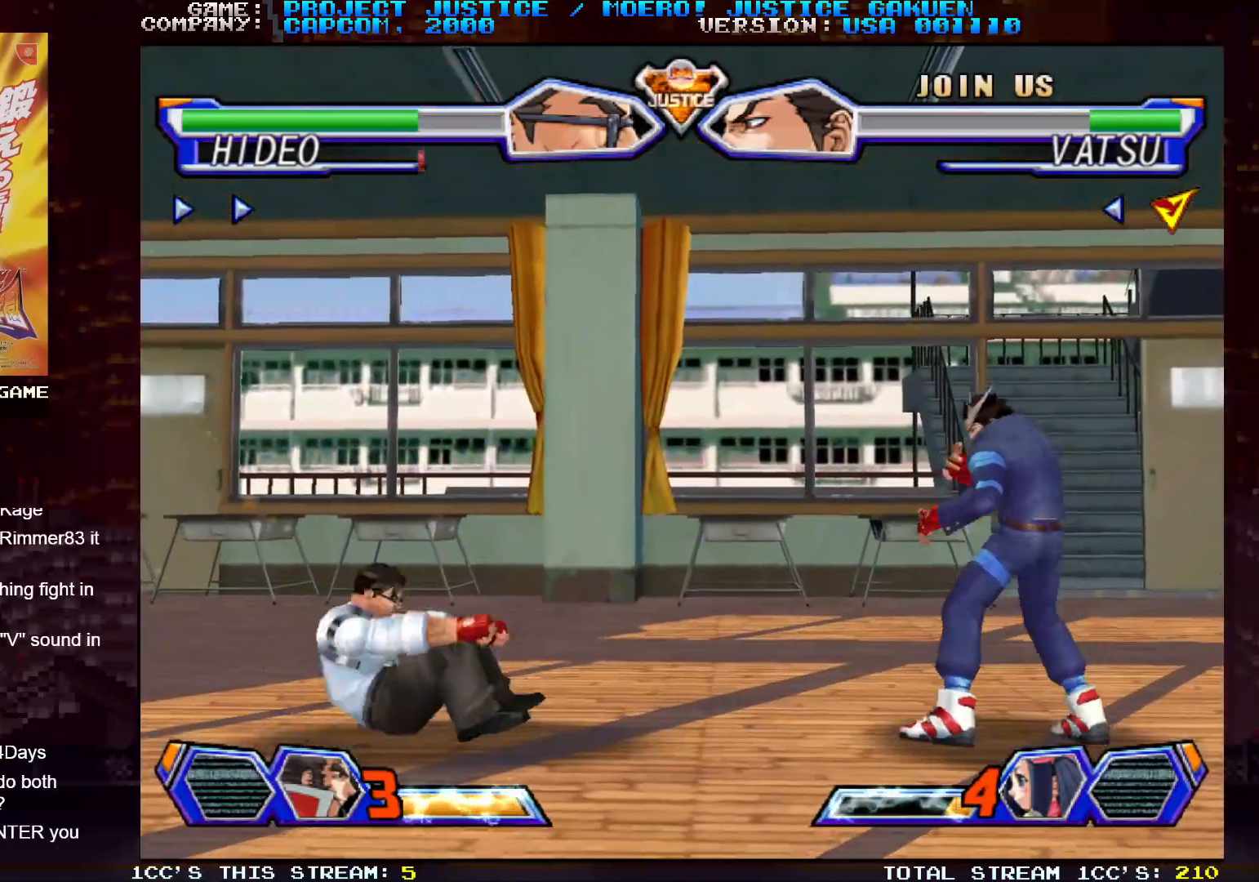
{"buttons": [], "left_stick": "left", "events": [[400, "left_stick", "center"], [467, "left_stick", "left"]]}
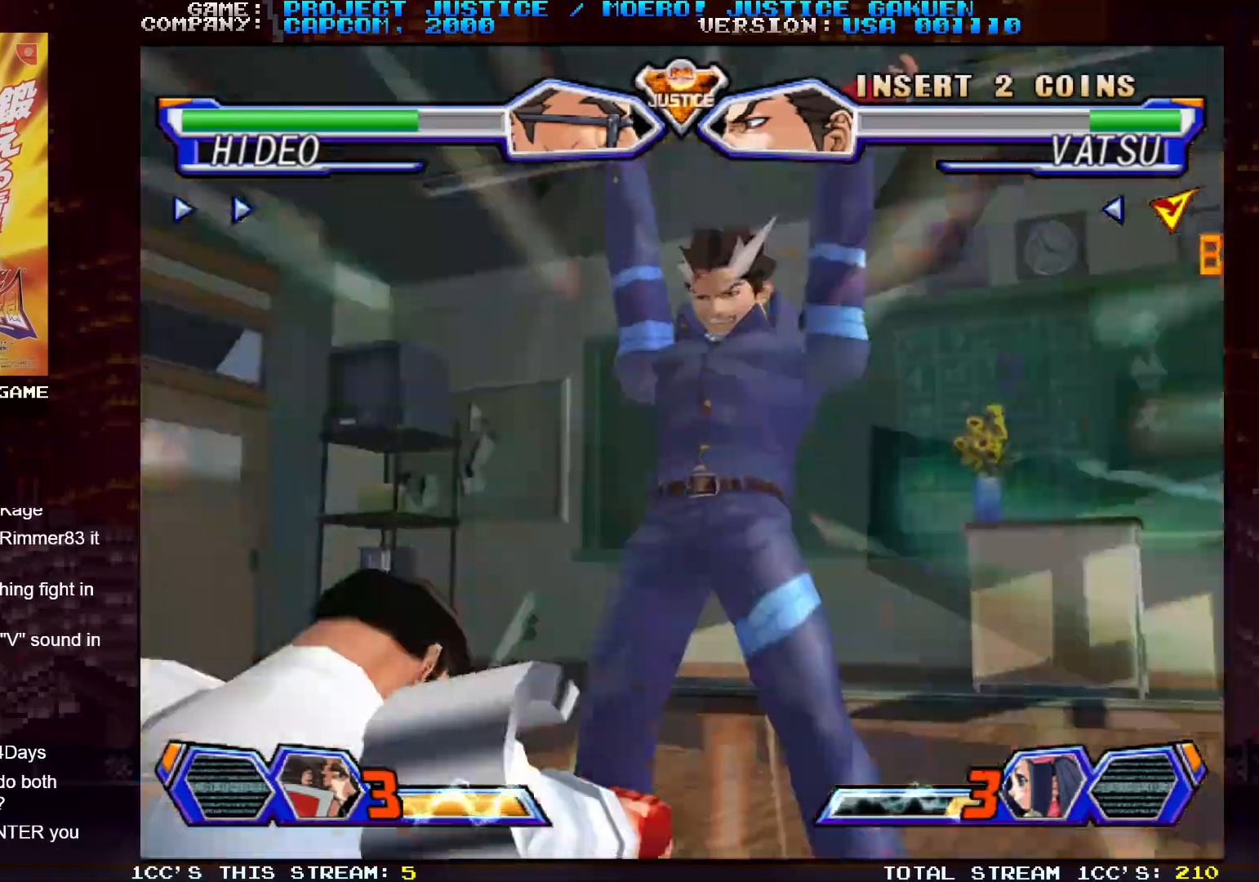
{"buttons": [], "left_stick": "left", "events": []}